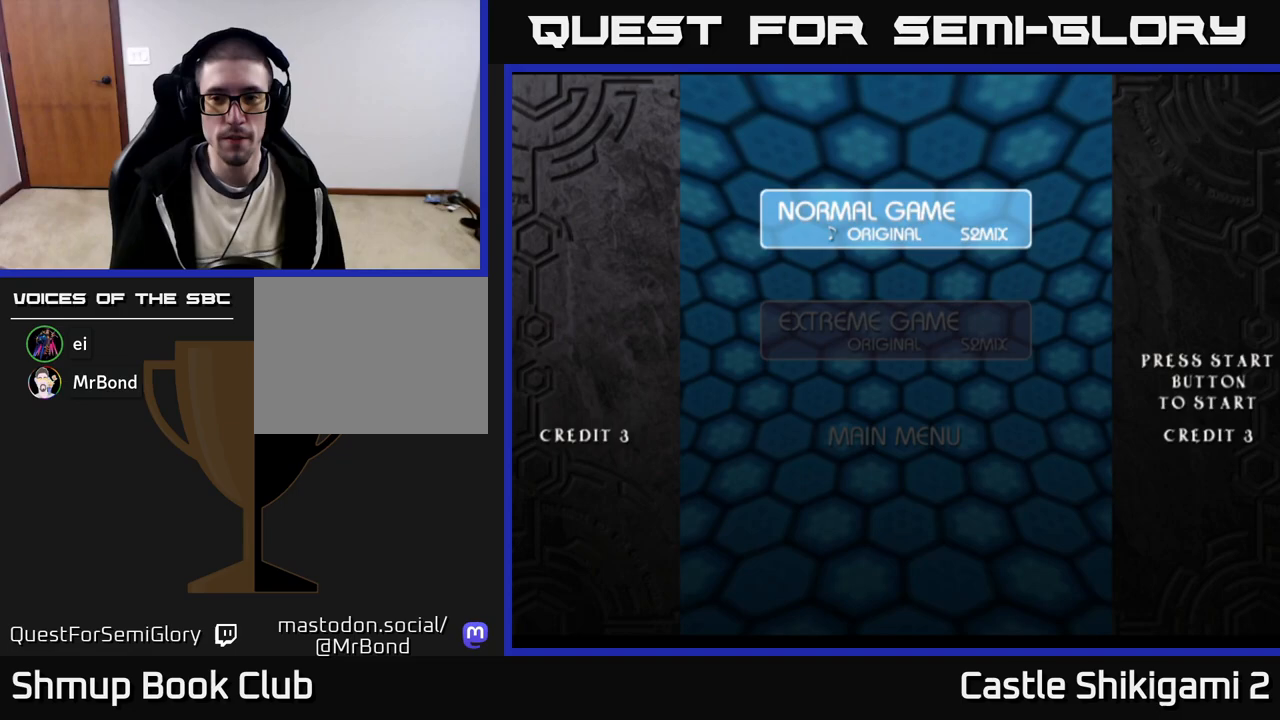
Gameplay with a controller (Xbox layout); each line is a JSON object with the inputs held at the frame after it. "events" lists button and stick changes between this image and that frame as [ms after this image, input, new state], when the widget could be followed in between. Not read: left_stick.
{"buttons": [], "right_stick": "center", "events": [[33, "A", "up"], [250, "A", "down"], [317, "A", "up"]]}
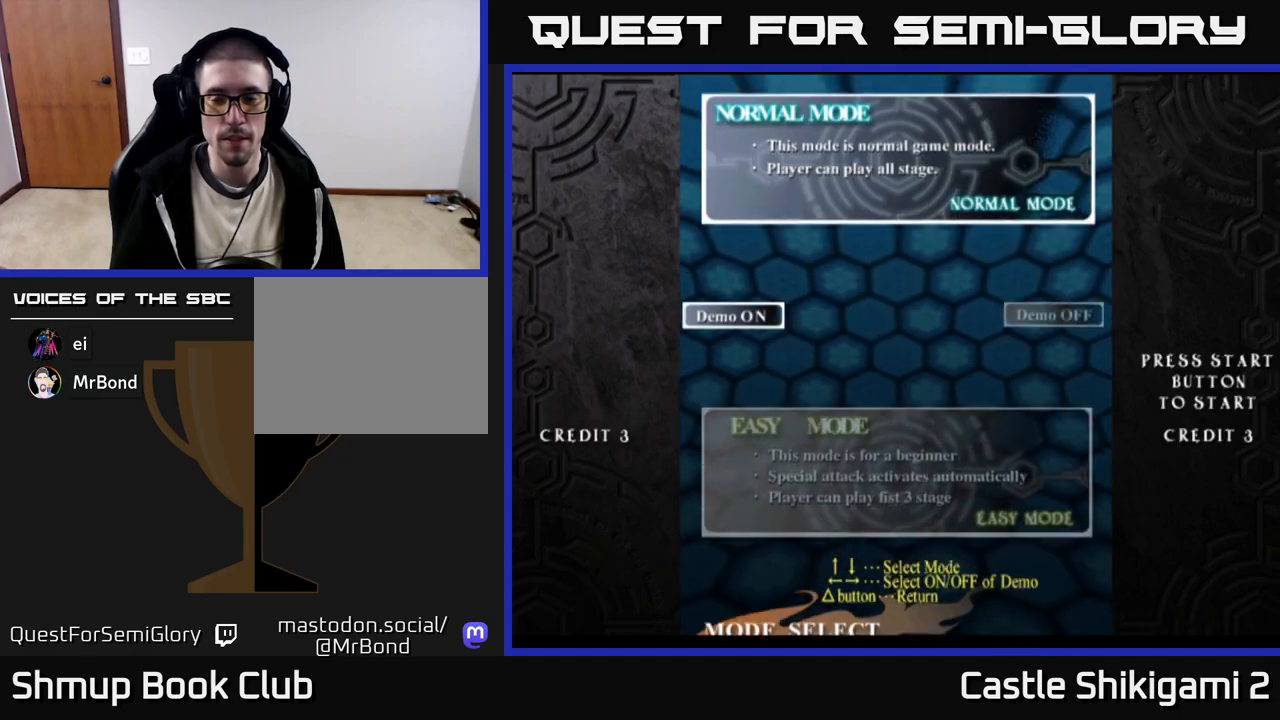
{"buttons": [], "right_stick": "center", "events": []}
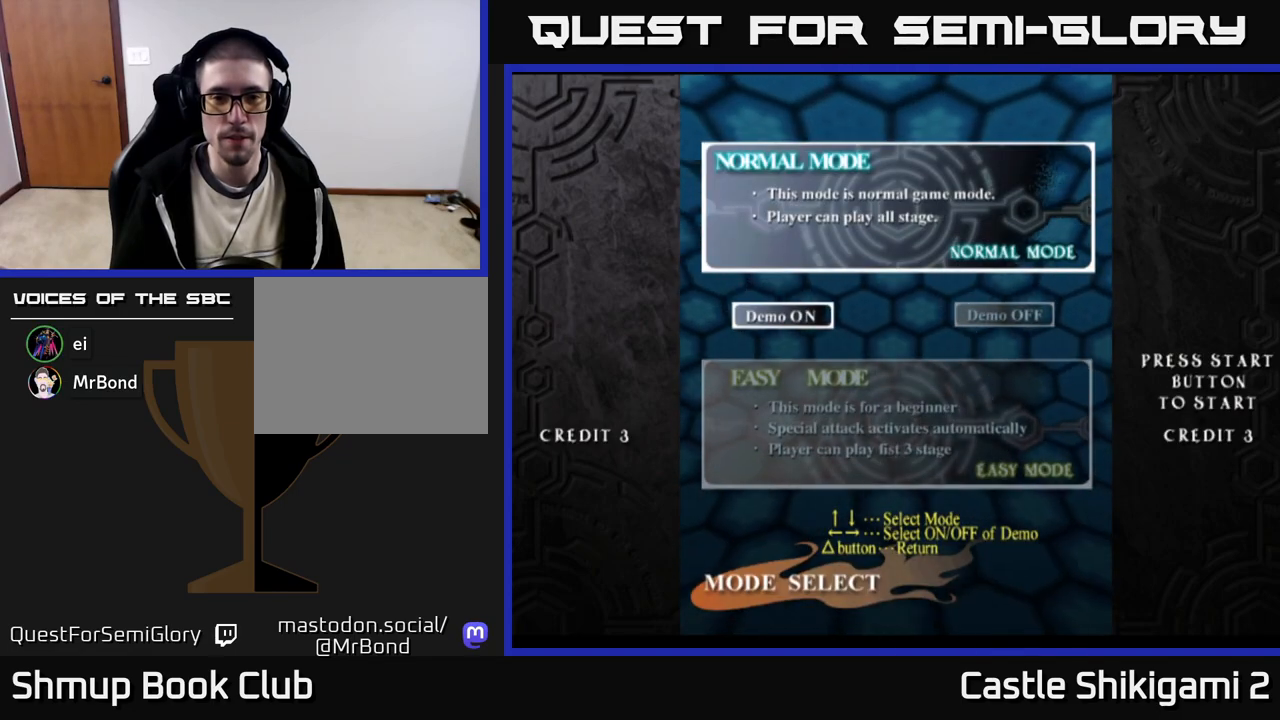
{"buttons": [], "right_stick": "center", "events": [[67, "A", "down"], [200, "A", "up"]]}
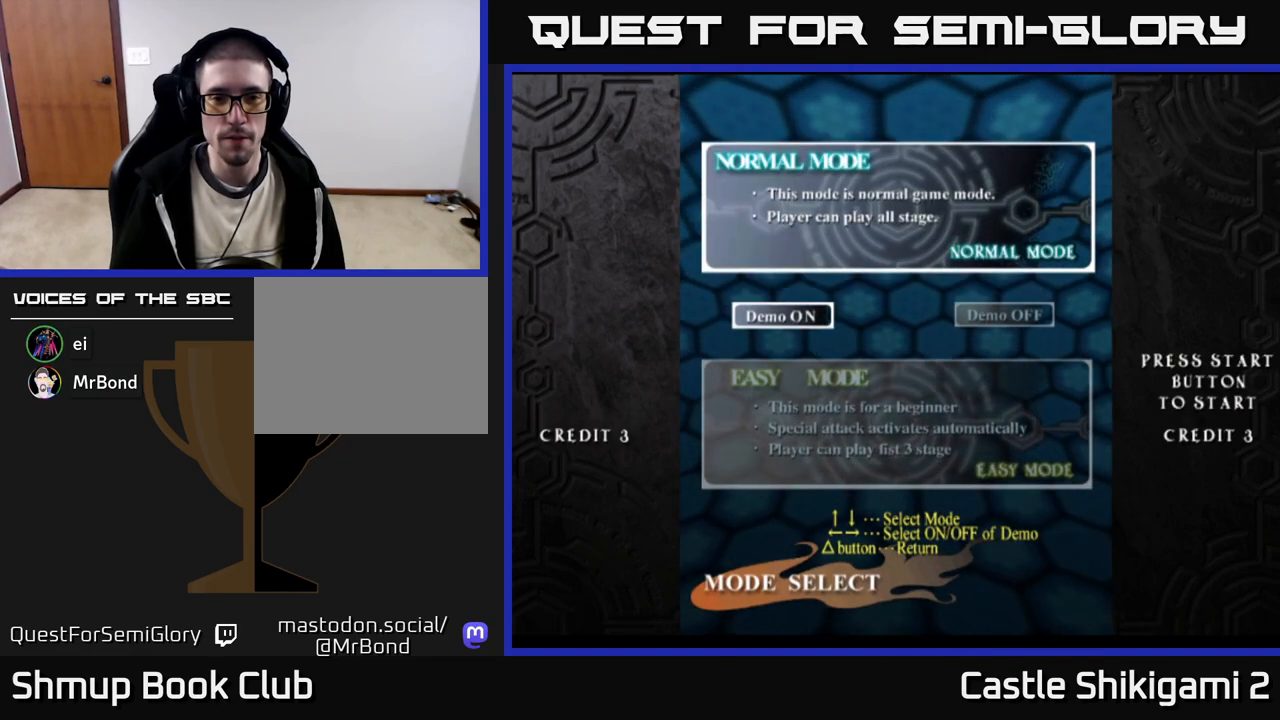
{"buttons": [], "right_stick": "center", "events": []}
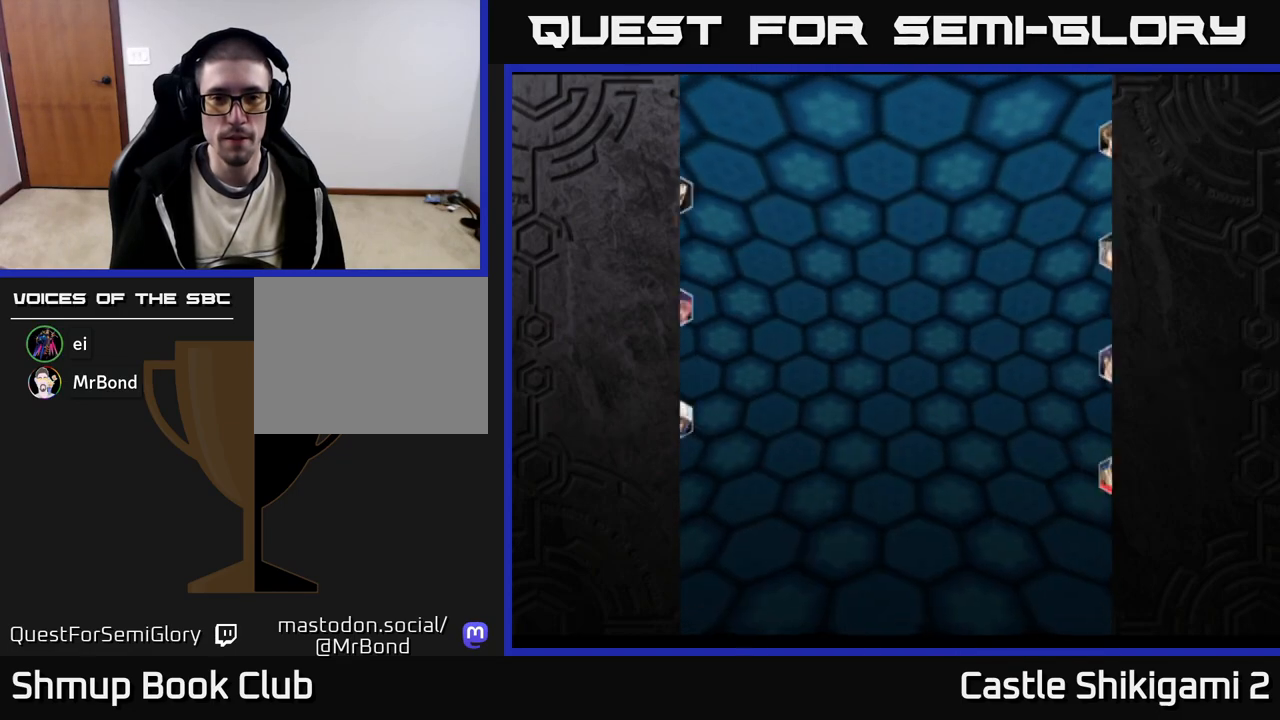
{"buttons": [], "right_stick": "center", "events": []}
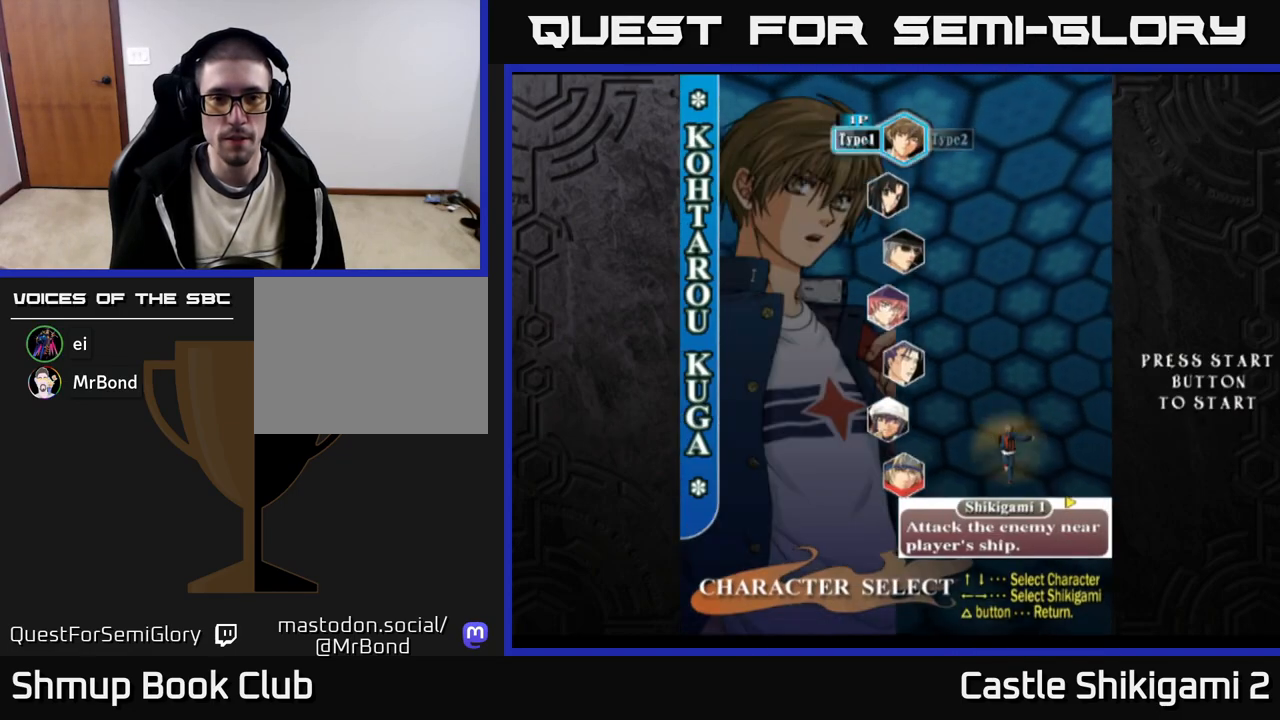
{"buttons": ["A"], "right_stick": "center", "events": [[267, "A", "down"], [383, "A", "up"], [483, "A", "down"]]}
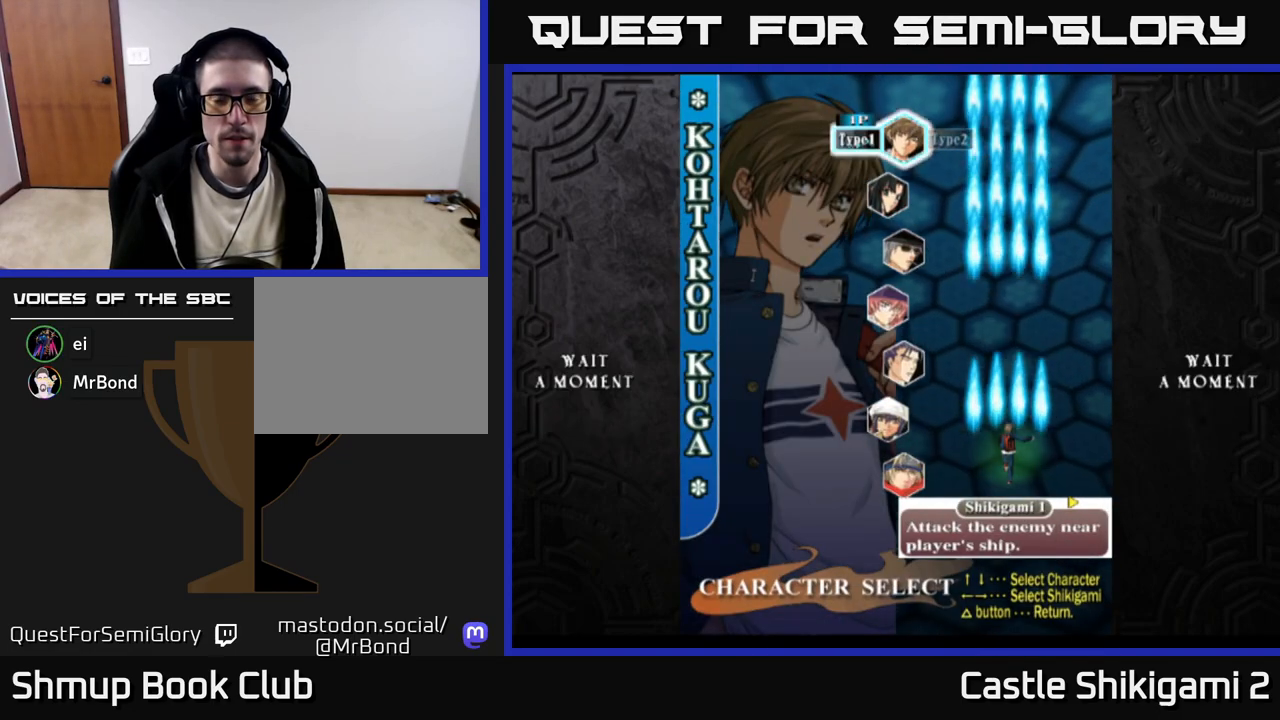
{"buttons": [], "right_stick": "center", "events": [[83, "A", "up"], [183, "A", "down"], [267, "A", "up"], [350, "A", "down"], [433, "A", "up"]]}
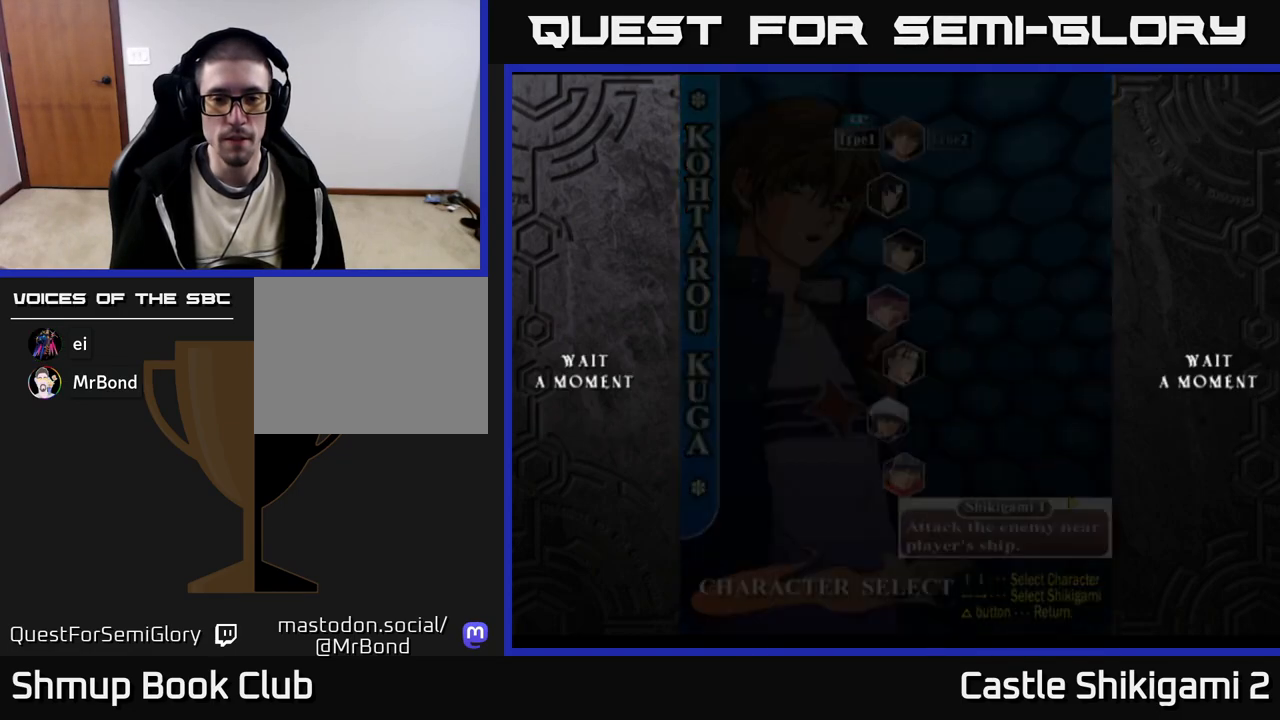
{"buttons": [], "right_stick": "center", "events": [[33, "A", "down"], [83, "A", "up"], [233, "A", "down"], [333, "A", "up"]]}
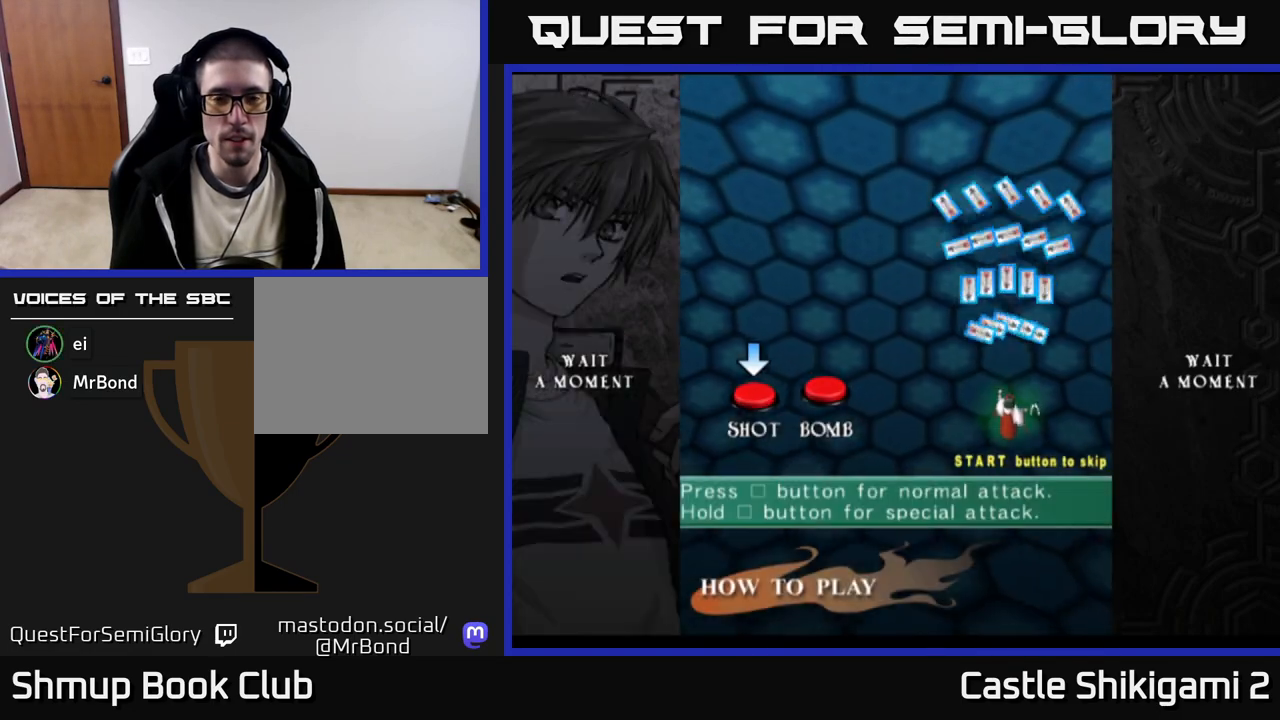
{"buttons": [], "right_stick": "center", "events": [[117, "A", "down"], [200, "A", "up"], [350, "A", "down"], [450, "A", "up"]]}
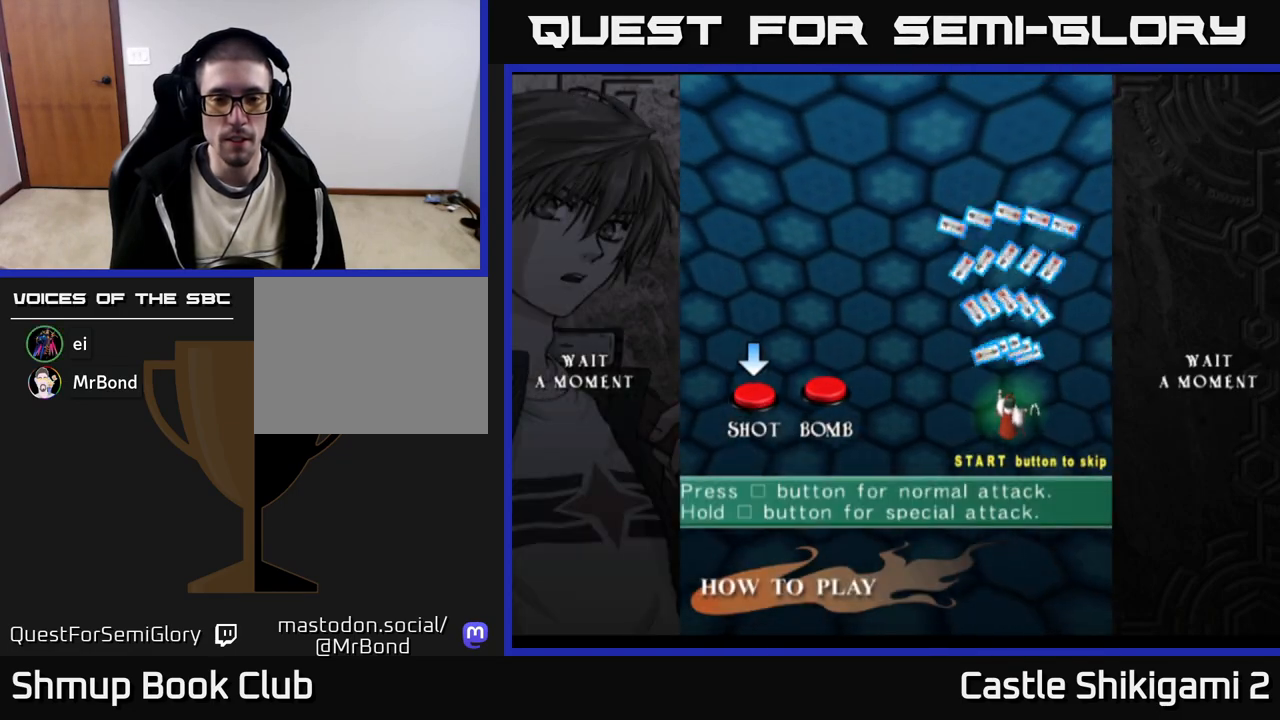
{"buttons": [], "right_stick": "center", "events": [[83, "START", "down"], [200, "START", "up"], [333, "START", "down"], [433, "START", "up"]]}
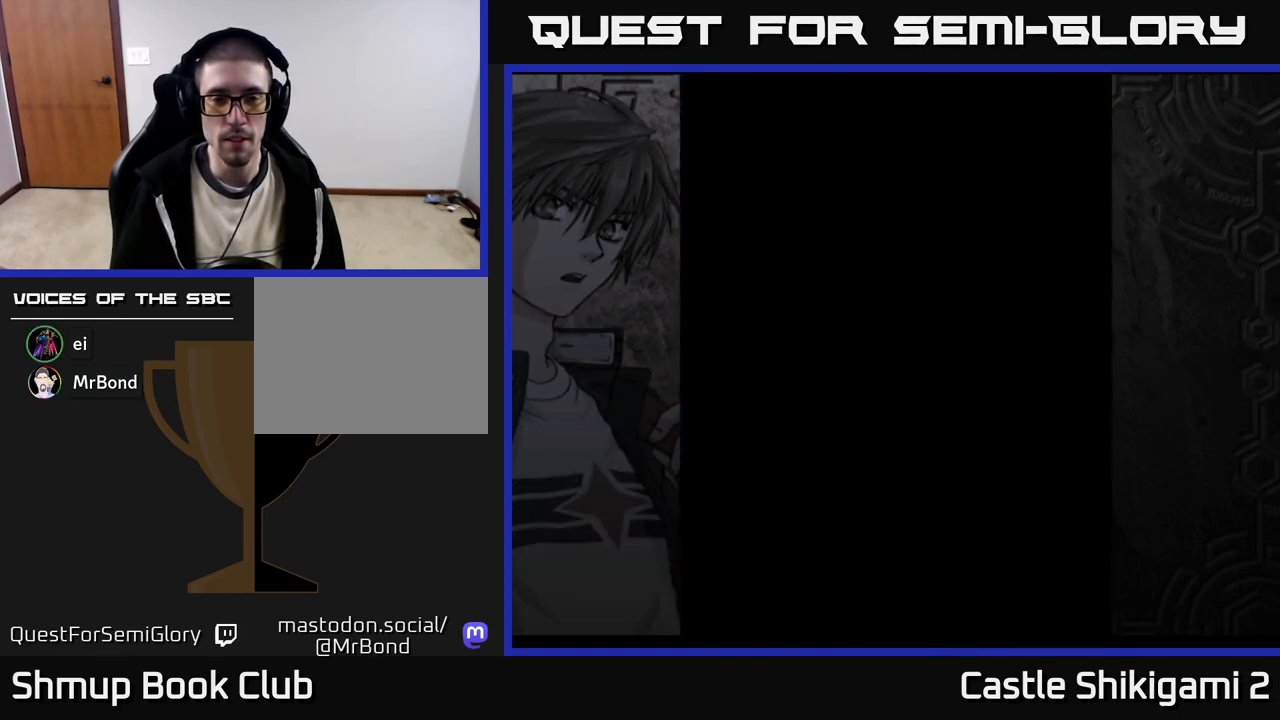
{"buttons": [], "right_stick": "center", "events": []}
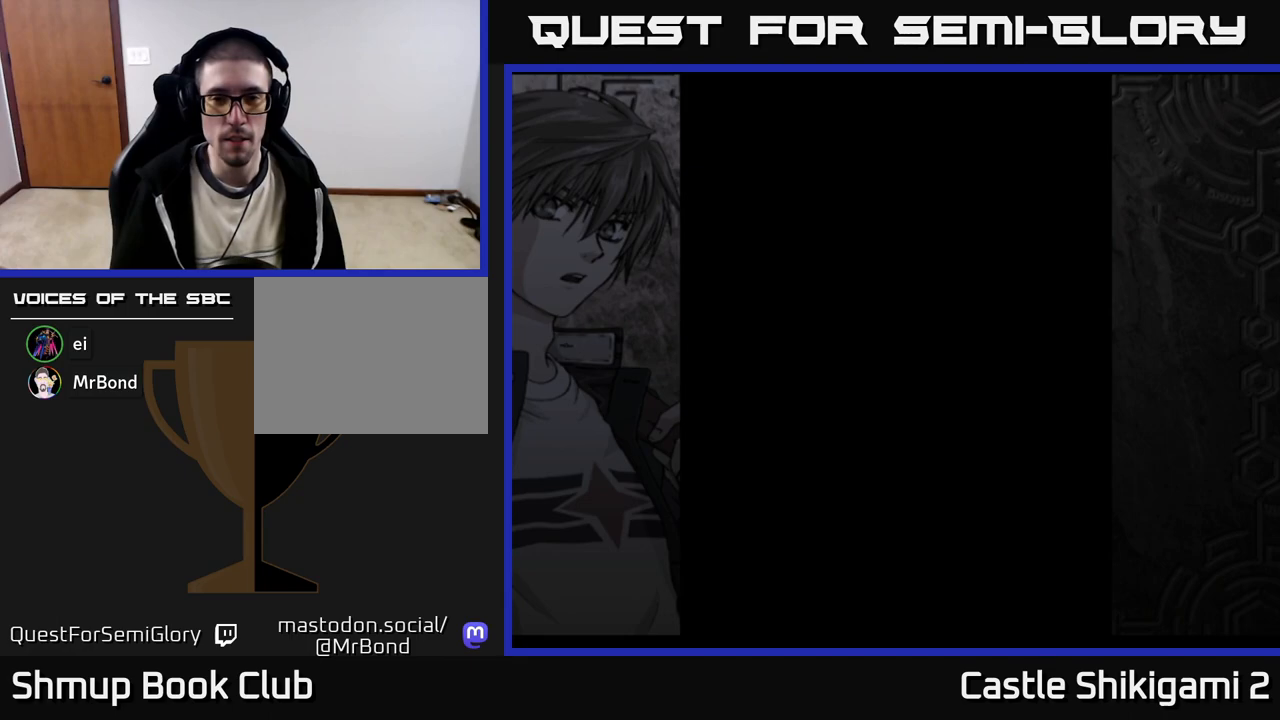
{"buttons": [], "right_stick": "center", "events": []}
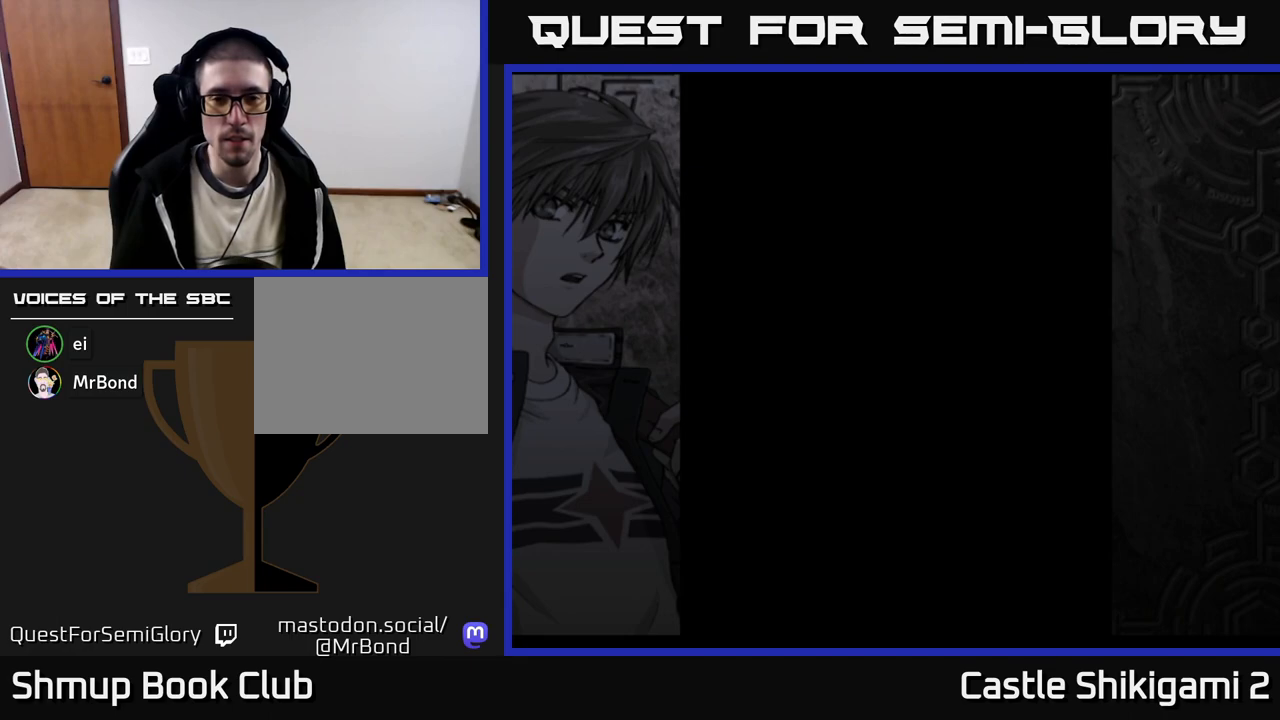
{"buttons": [], "right_stick": "center", "events": []}
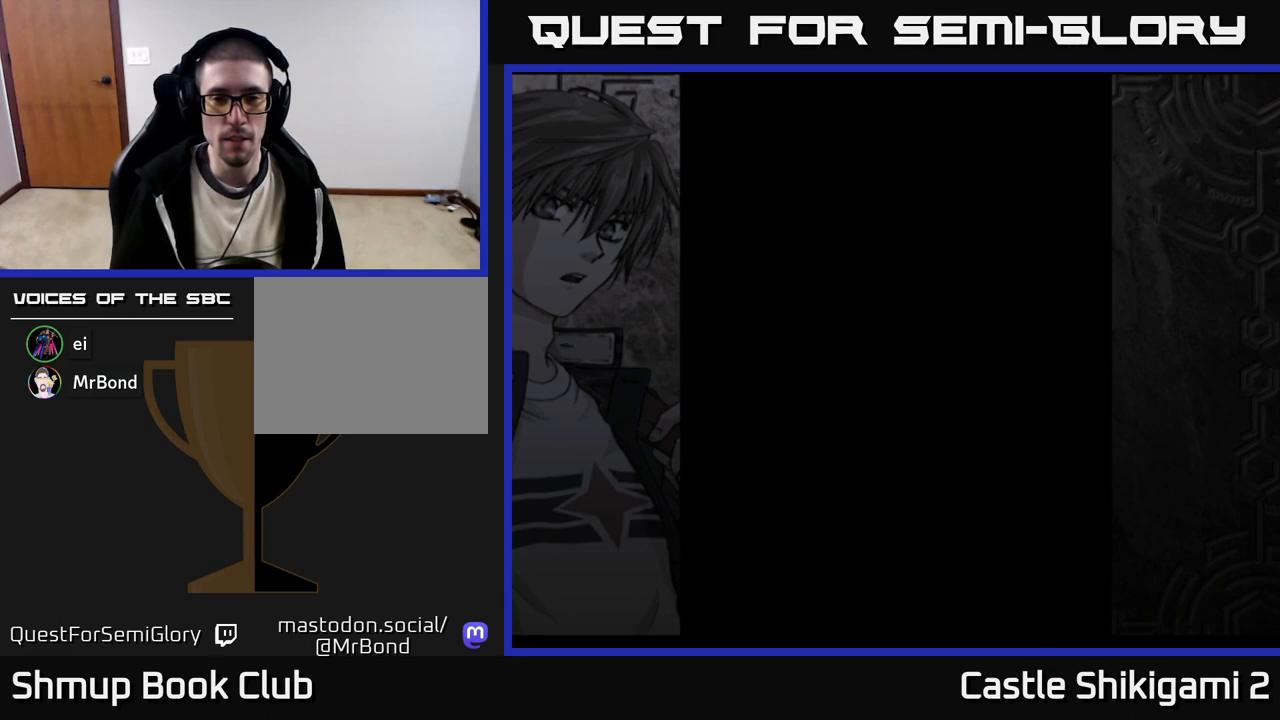
{"buttons": [], "right_stick": "center", "events": []}
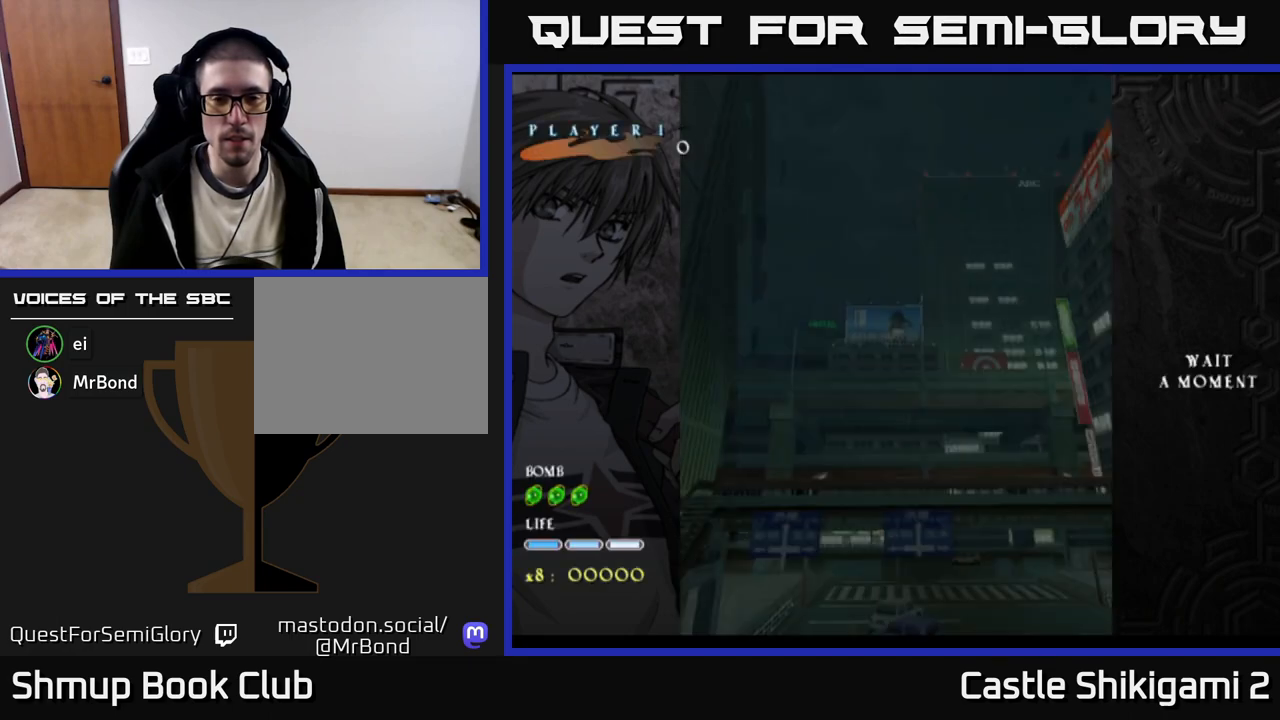
{"buttons": [], "right_stick": "center", "events": [[350, "START", "down"], [483, "START", "up"]]}
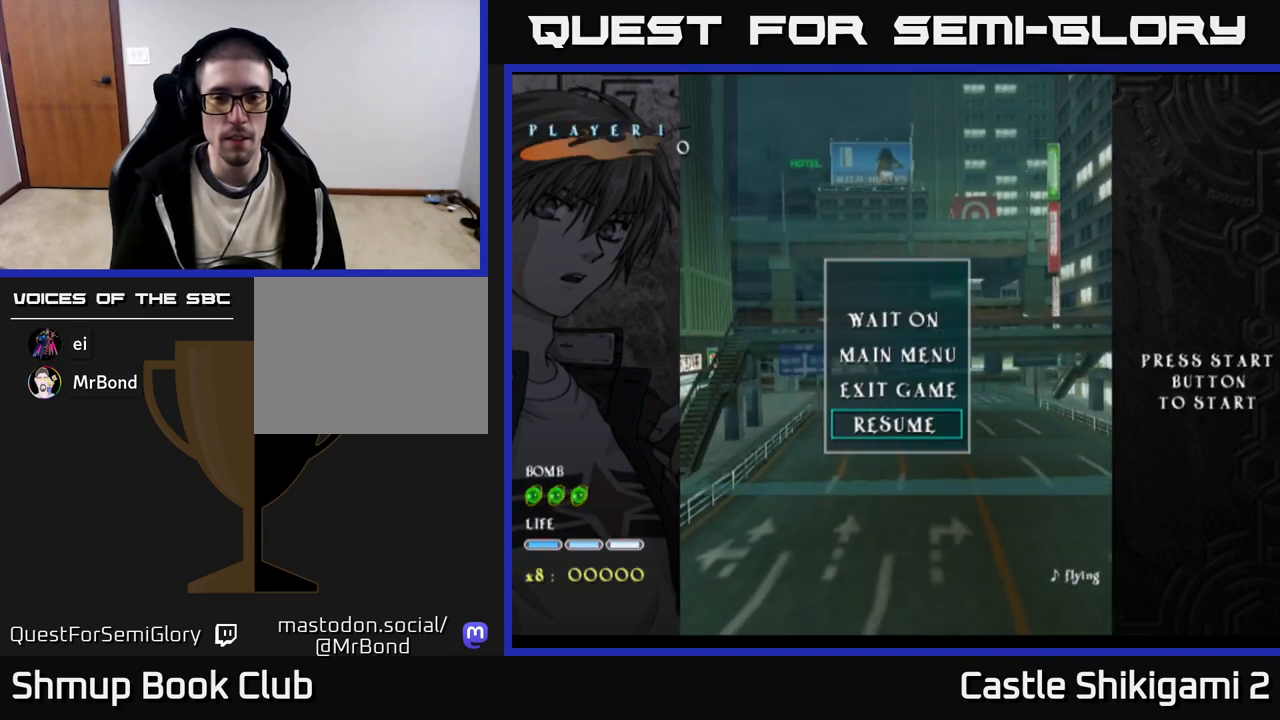
{"buttons": ["START"], "right_stick": "center", "events": [[450, "START", "down"]]}
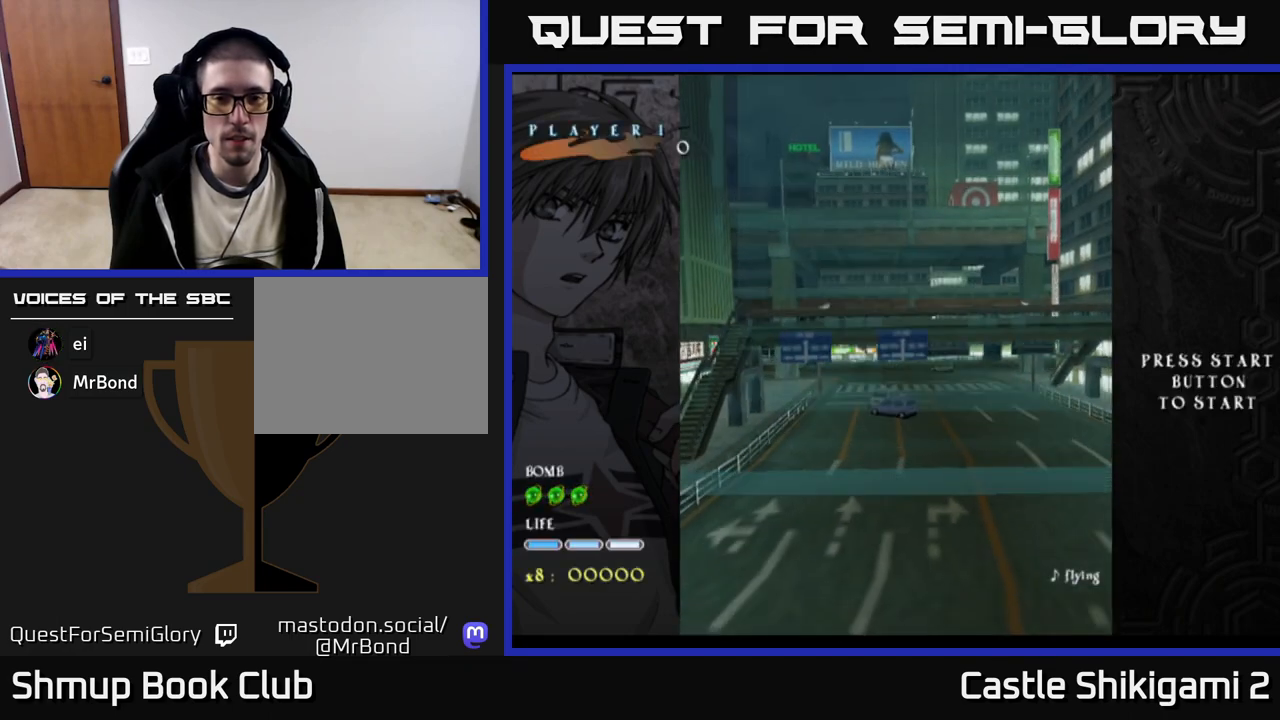
{"buttons": ["A"], "right_stick": "center", "events": [[33, "START", "up"], [283, "A", "down"]]}
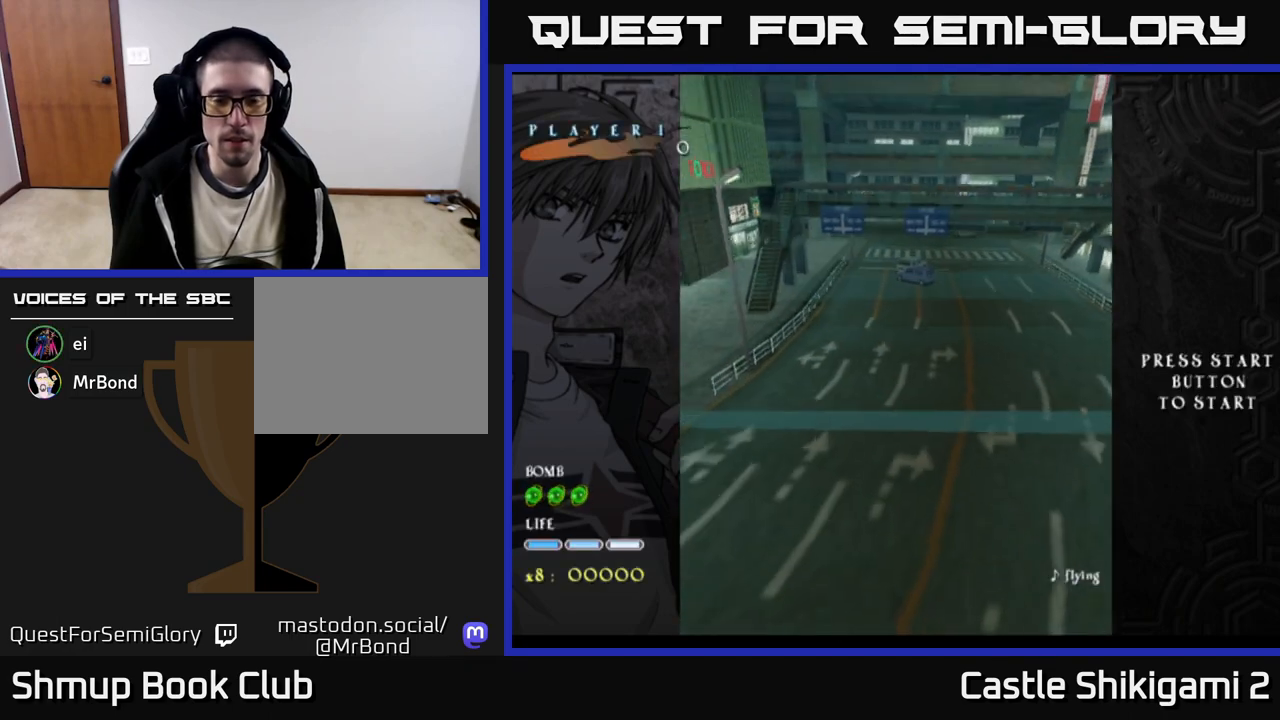
{"buttons": [], "right_stick": "center", "events": [[333, "A", "up"]]}
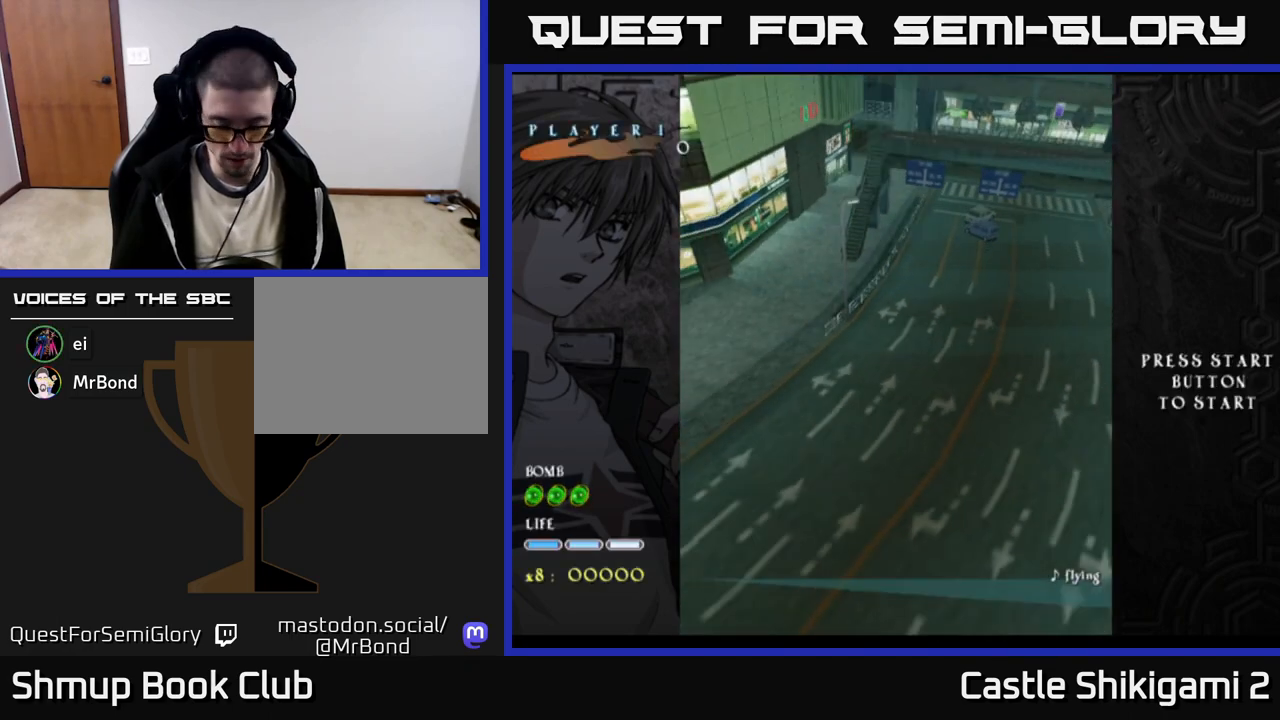
{"buttons": [], "right_stick": "center", "events": []}
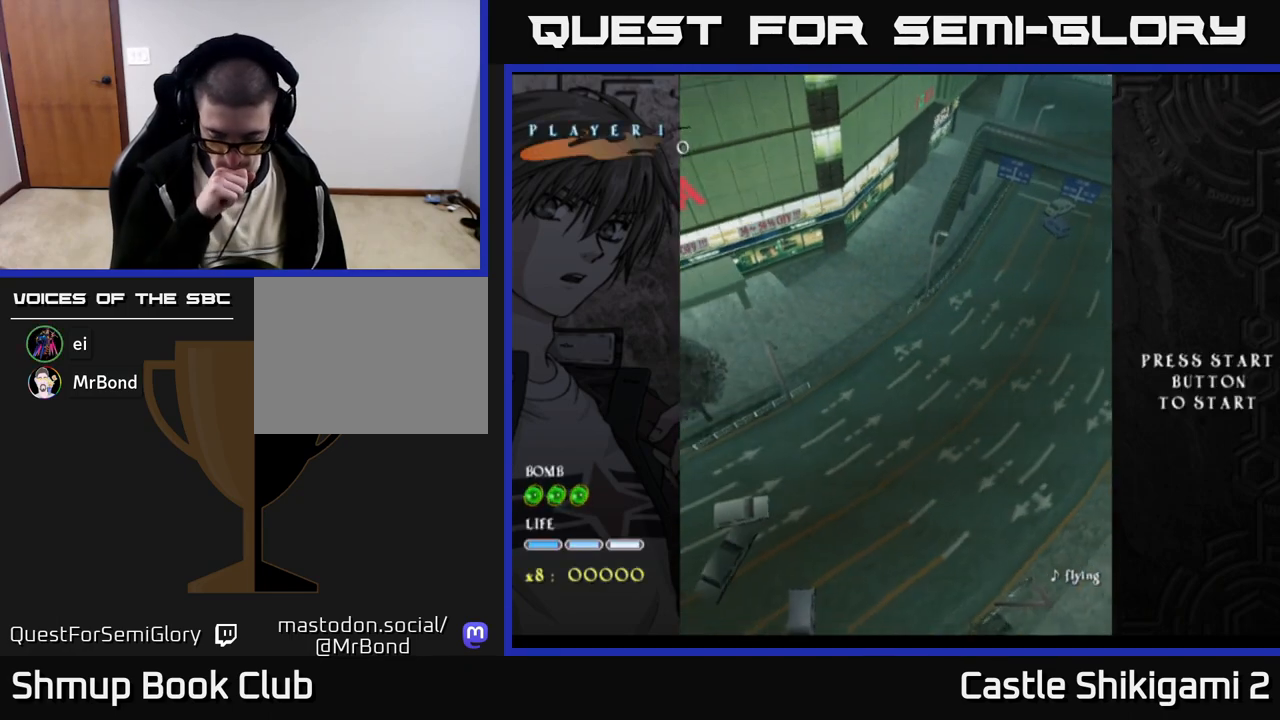
{"buttons": [], "right_stick": "center", "events": []}
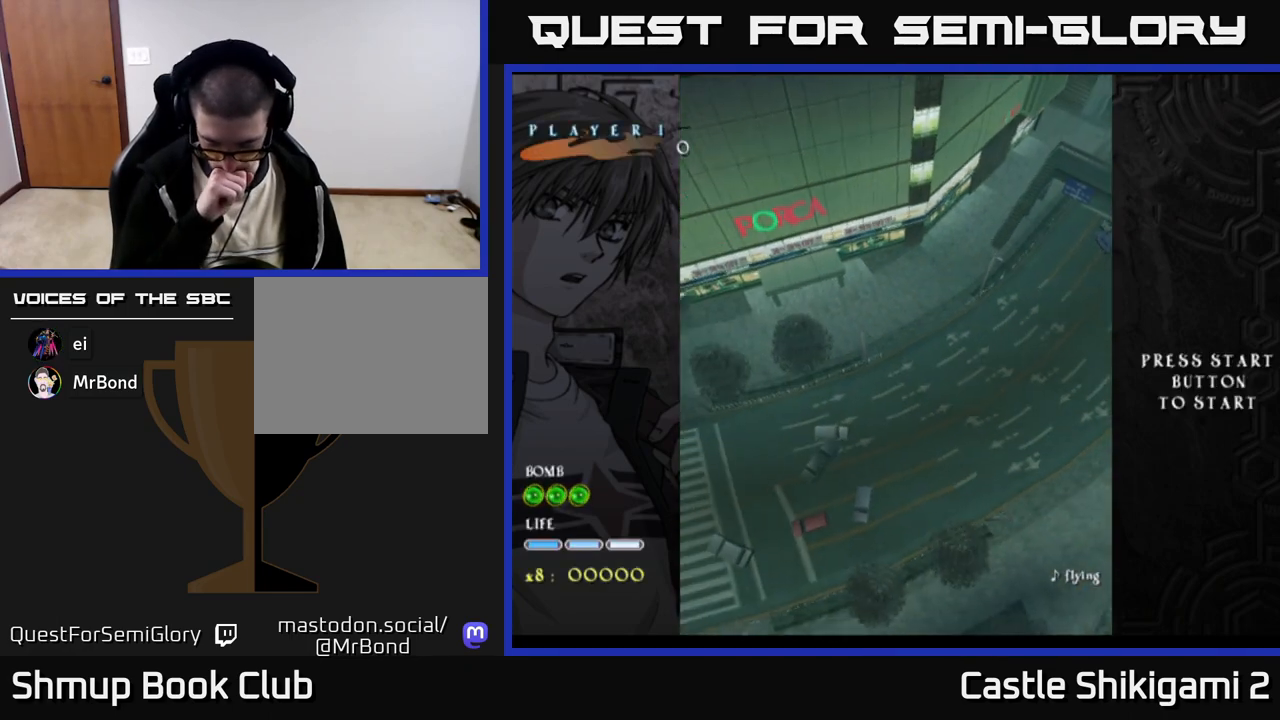
{"buttons": [], "right_stick": "center", "events": []}
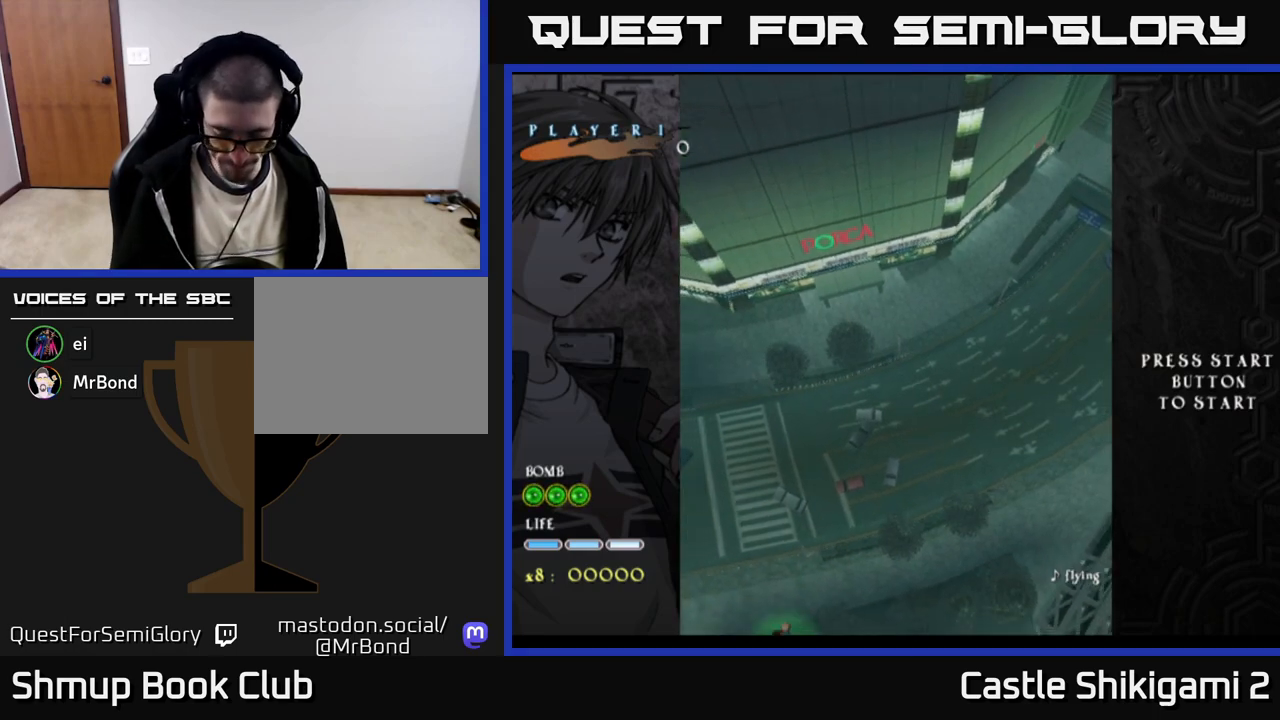
{"buttons": [], "right_stick": "center", "events": []}
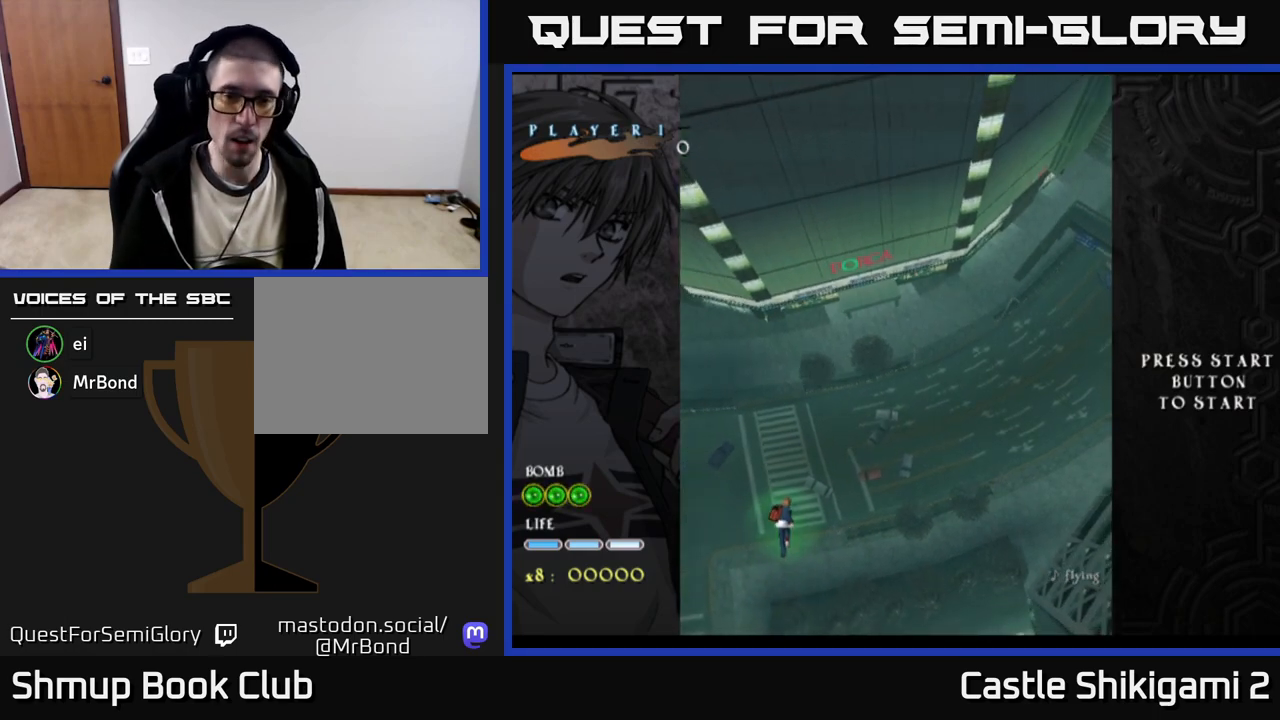
{"buttons": ["DPAD_UP"], "right_stick": "center", "events": [[367, "DPAD_UP", "down"]]}